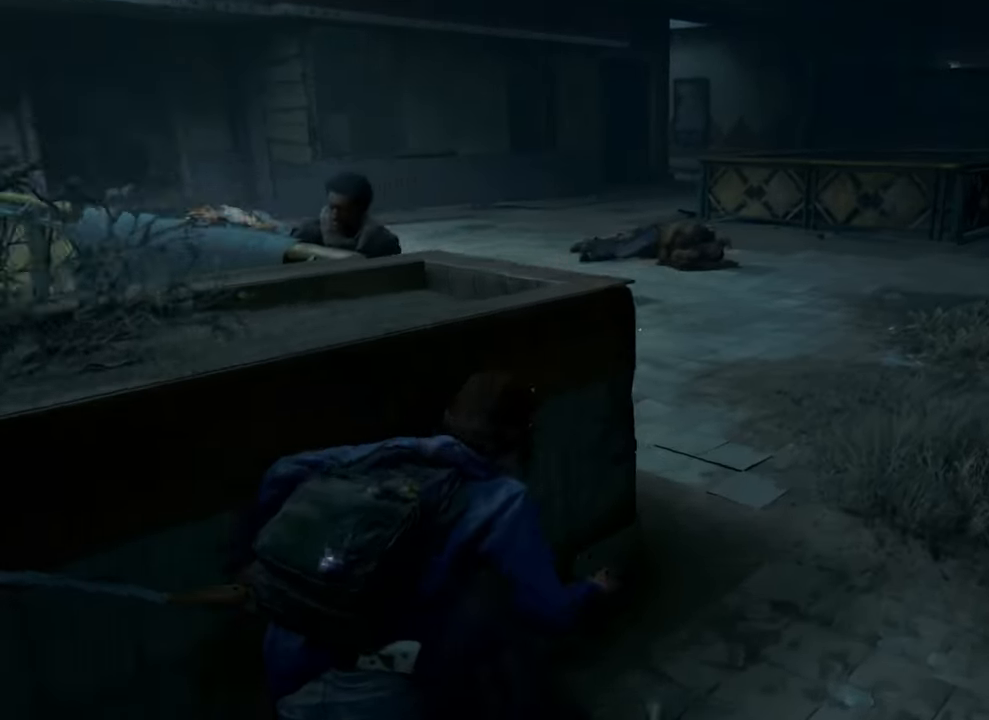
Gameplay with a controller (PlayStation layout); each line is a JSON object with the inputs held at the frame after it. "events" lists button and stick changes between this image and that frame as [ms after this image, input, new state], when the widget could be followed in between.
{"buttons": [], "left_stick": "up", "right_stick": "left", "events": [[100, "right_stick", "center"], [467, "right_stick", "left"]]}
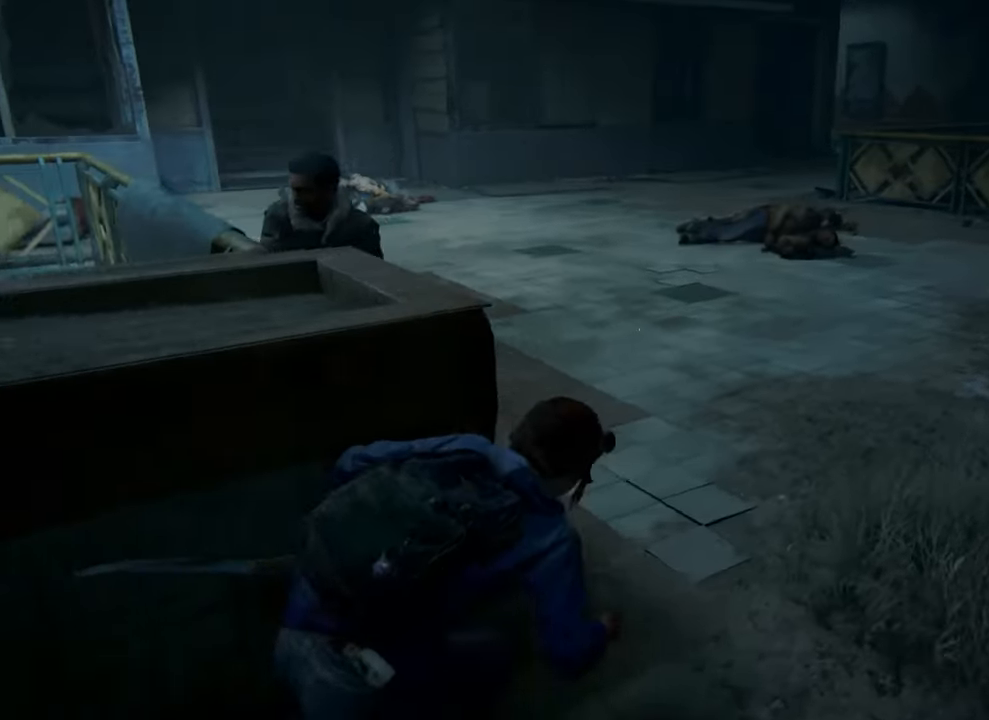
{"buttons": [], "left_stick": "up", "right_stick": "left", "events": []}
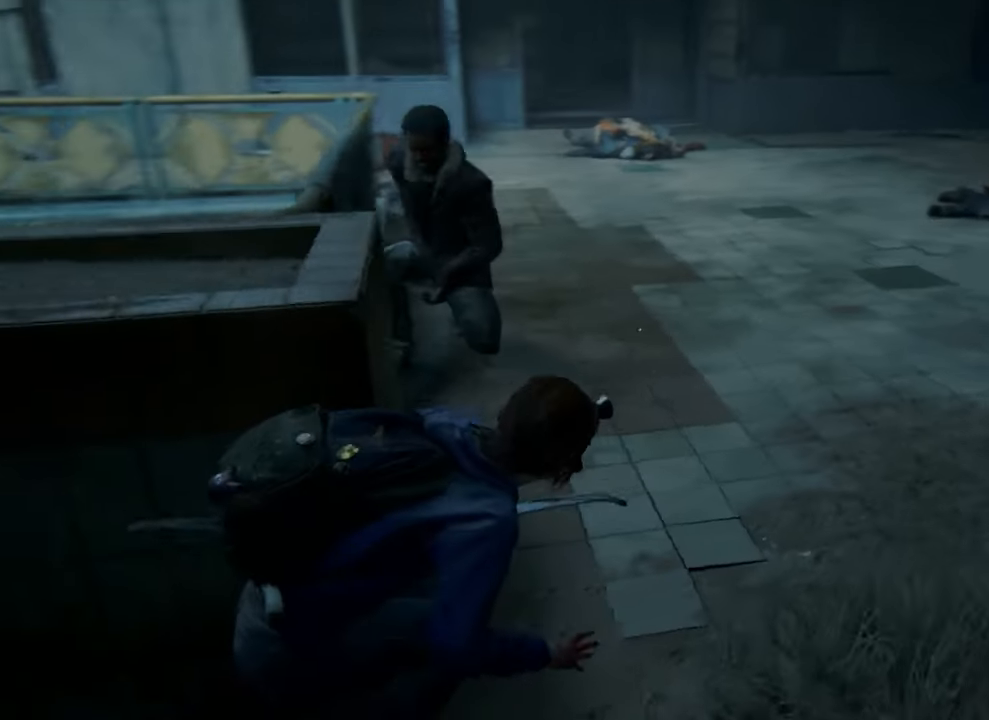
{"buttons": [], "left_stick": "up", "right_stick": "center", "events": [[233, "right_stick", "center"]]}
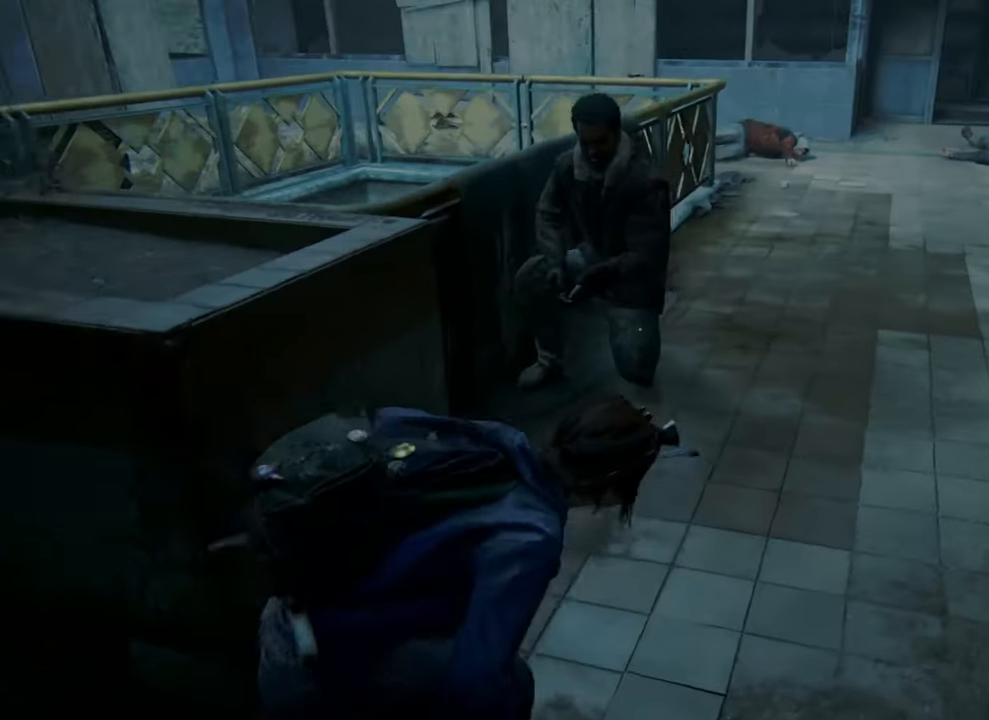
{"buttons": [], "left_stick": "up", "right_stick": "center", "events": []}
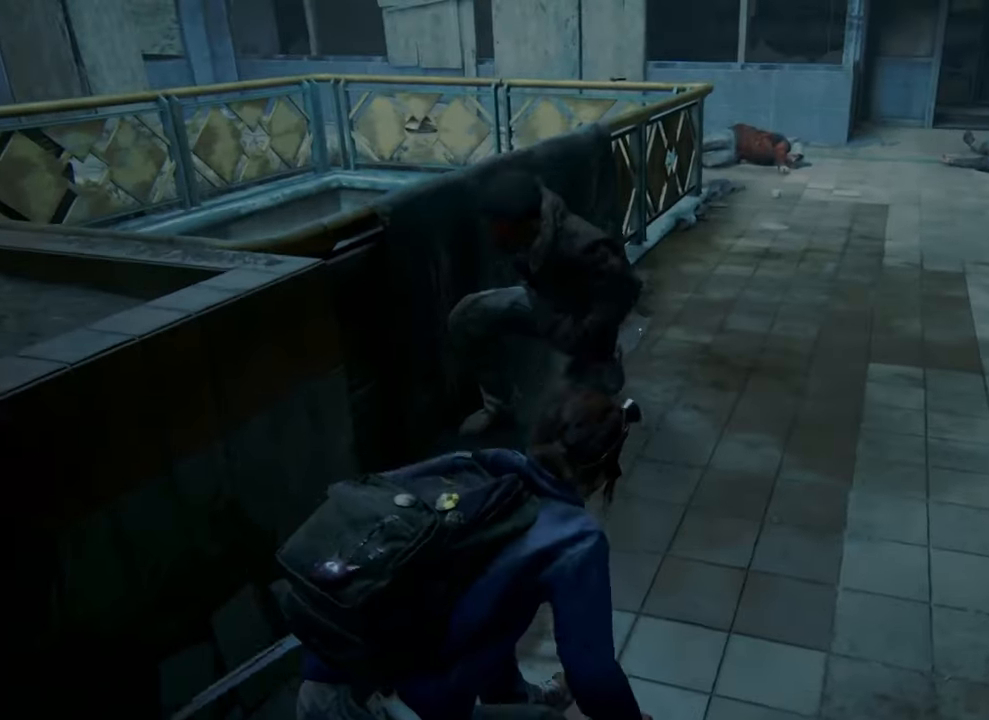
{"buttons": ["SQUARE"], "left_stick": "up", "right_stick": "center", "events": [[33, "SQUARE", "down"], [167, "SQUARE", "up"], [200, "SQUARE", "down"], [300, "SQUARE", "up"], [367, "SQUARE", "down"], [433, "SQUARE", "up"], [500, "SQUARE", "down"]]}
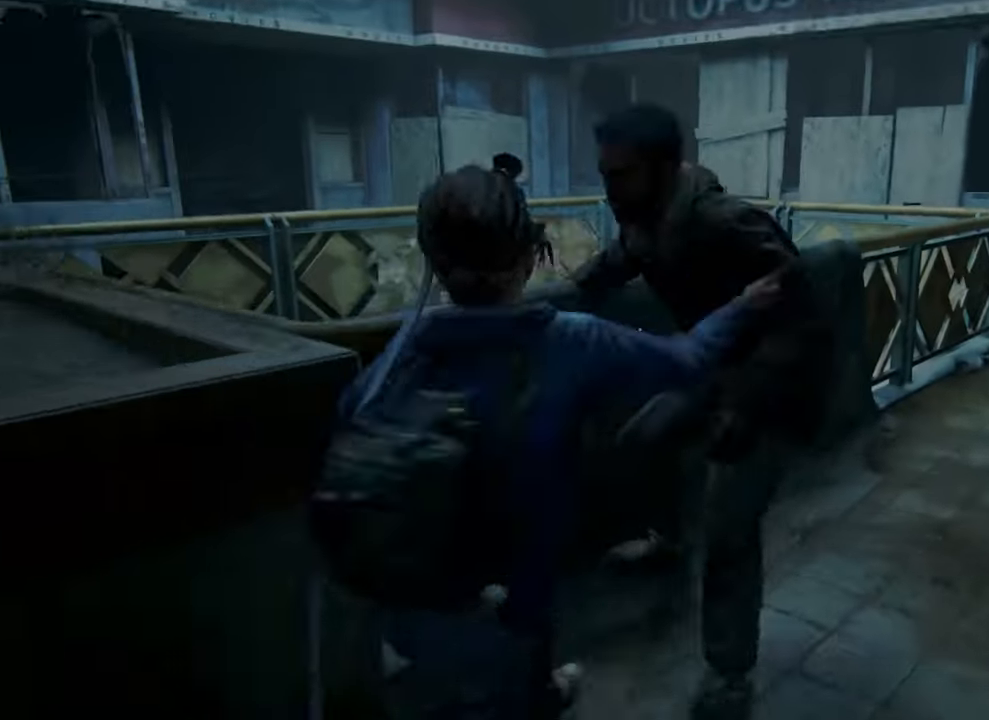
{"buttons": ["SQUARE"], "left_stick": "center", "right_stick": "center", "events": [[100, "SQUARE", "up"], [133, "SQUARE", "down"], [233, "SQUARE", "up"], [300, "SQUARE", "down"], [367, "SQUARE", "up"], [433, "SQUARE", "down"], [500, "left_stick", "center"]]}
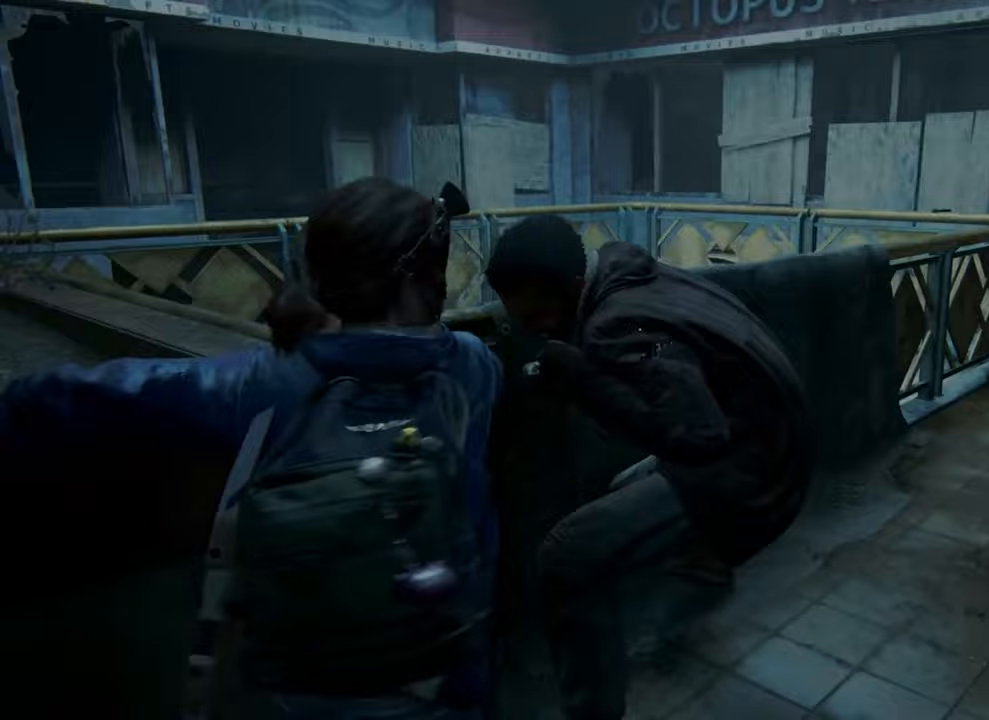
{"buttons": ["SQUARE"], "left_stick": "center", "right_stick": "center", "events": [[33, "SQUARE", "up"], [100, "SQUARE", "down"], [167, "SQUARE", "up"], [233, "SQUARE", "down"], [333, "SQUARE", "up"], [400, "SQUARE", "down"]]}
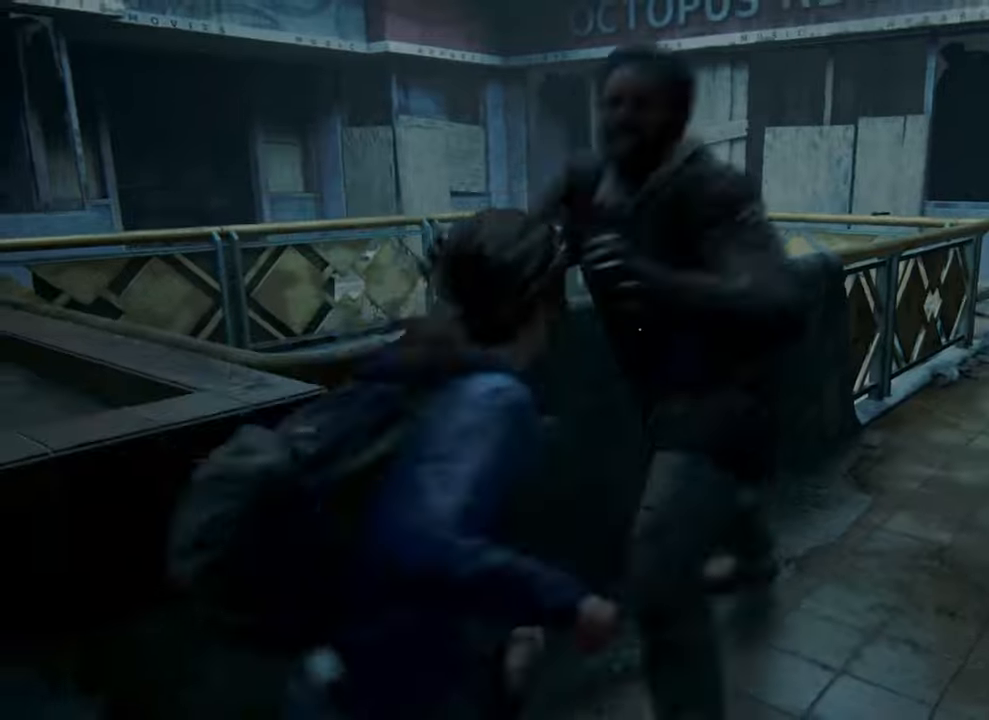
{"buttons": [], "left_stick": "center", "right_stick": "center", "events": [[100, "SQUARE", "up"], [133, "SQUARE", "down"], [233, "SQUARE", "up"], [300, "SQUARE", "down"], [400, "SQUARE", "up"], [467, "SQUARE", "down"], [500, "SQUARE", "up"]]}
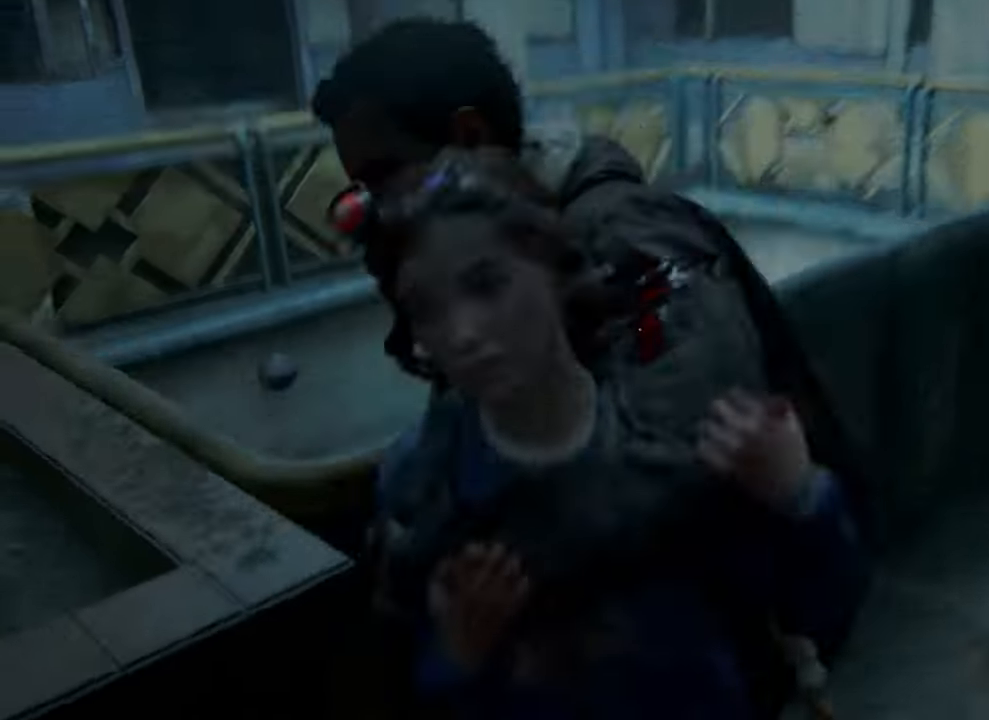
{"buttons": ["SQUARE"], "left_stick": "center", "right_stick": "center", "events": [[133, "SQUARE", "down"], [233, "SQUARE", "up"], [300, "SQUARE", "down"], [400, "SQUARE", "up"], [467, "SQUARE", "down"]]}
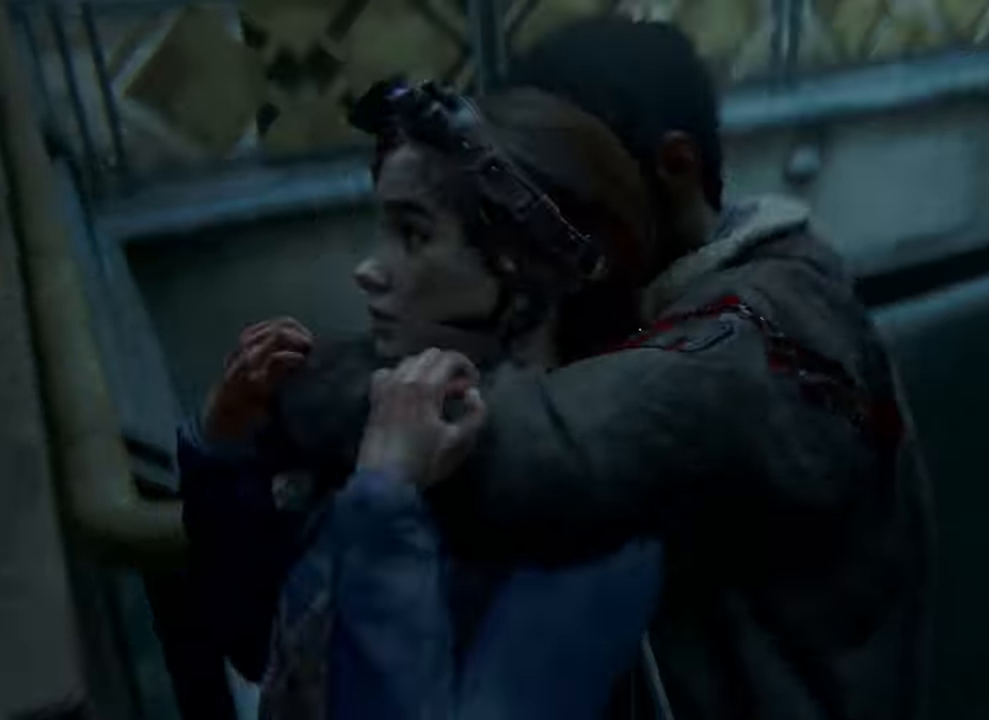
{"buttons": ["SQUARE"], "left_stick": "center", "right_stick": "center", "events": [[67, "SQUARE", "up"], [100, "SQUARE", "down"], [200, "SQUARE", "up"], [267, "SQUARE", "down"], [367, "SQUARE", "up"], [433, "SQUARE", "down"]]}
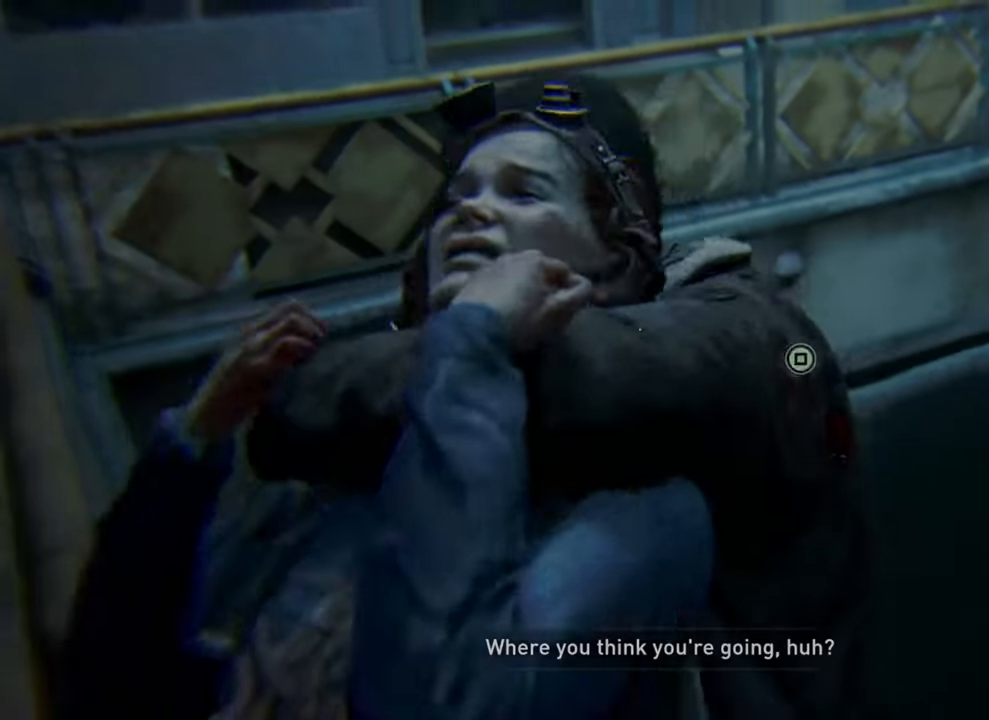
{"buttons": [], "left_stick": "center", "right_stick": "center", "events": [[33, "SQUARE", "up"], [100, "SQUARE", "down"], [167, "SQUARE", "up"], [233, "SQUARE", "down"], [333, "SQUARE", "up"], [400, "SQUARE", "down"], [500, "SQUARE", "up"]]}
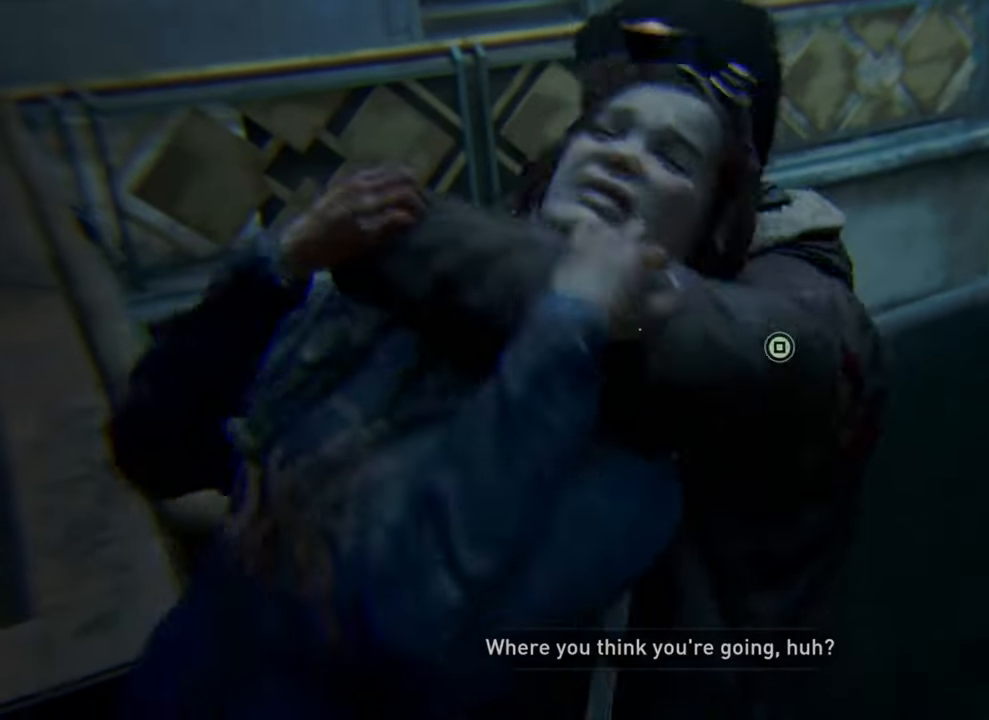
{"buttons": [], "left_stick": "center", "right_stick": "center", "events": [[67, "SQUARE", "down"], [133, "SQUARE", "up"], [200, "SQUARE", "down"], [300, "SQUARE", "up"], [367, "SQUARE", "down"], [467, "SQUARE", "up"]]}
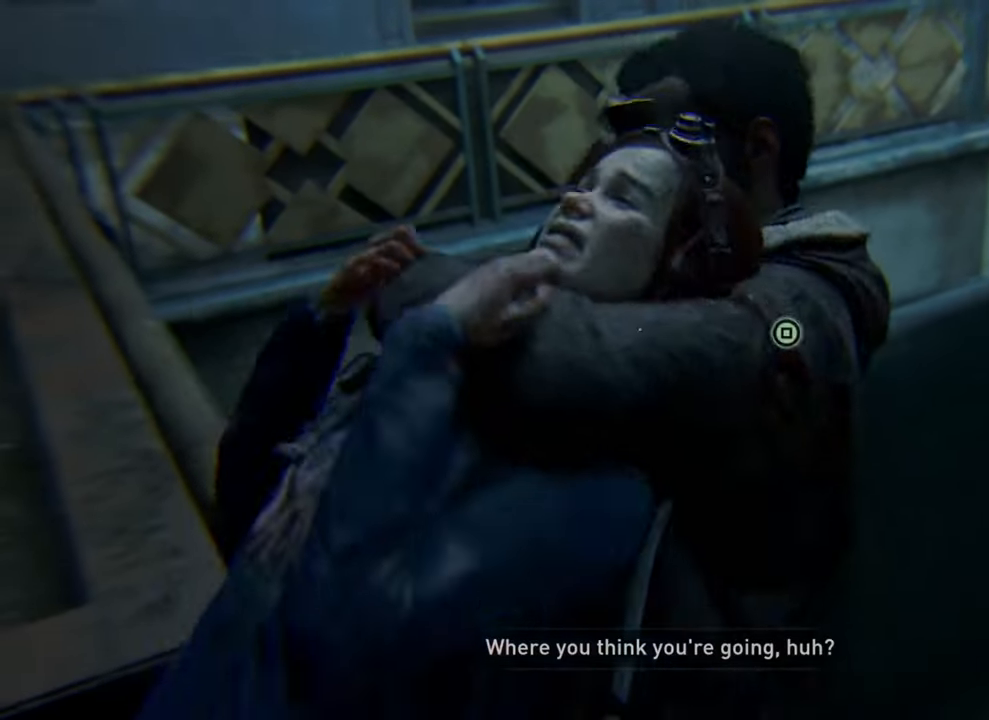
{"buttons": [], "left_stick": "center", "right_stick": "center", "events": [[33, "SQUARE", "down"], [133, "SQUARE", "up"], [200, "SQUARE", "down"], [300, "SQUARE", "up"], [367, "SQUARE", "down"], [467, "SQUARE", "up"]]}
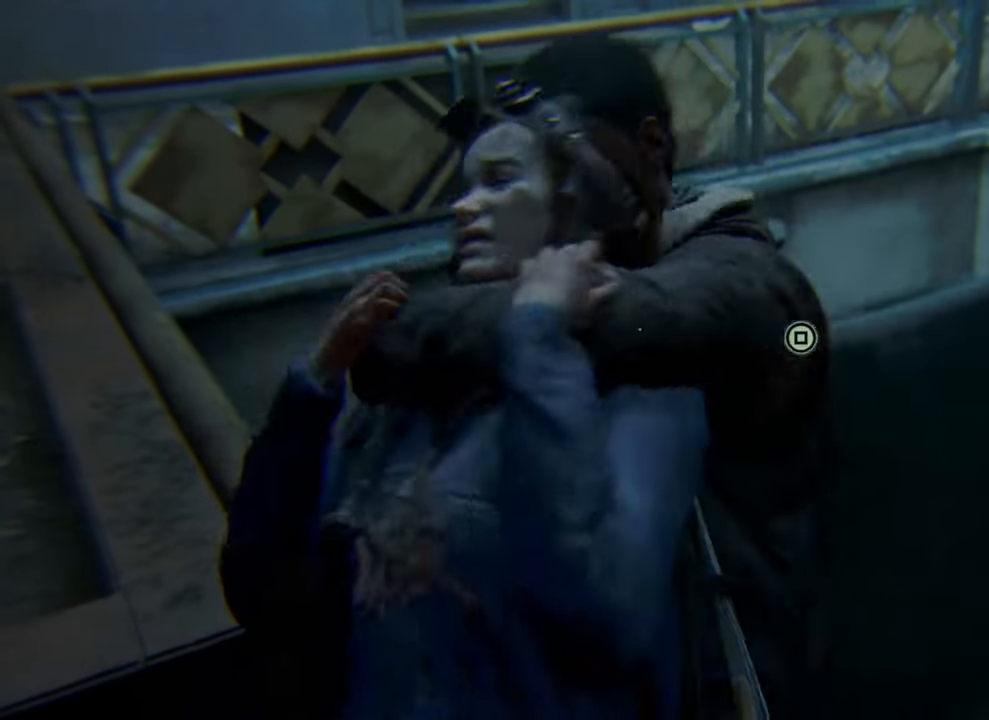
{"buttons": ["SQUARE"], "left_stick": "center", "right_stick": "center", "events": [[33, "SQUARE", "down"], [133, "SQUARE", "up"], [200, "SQUARE", "down"], [300, "SQUARE", "up"], [333, "SQUARE", "down"], [467, "SQUARE", "up"], [500, "SQUARE", "down"]]}
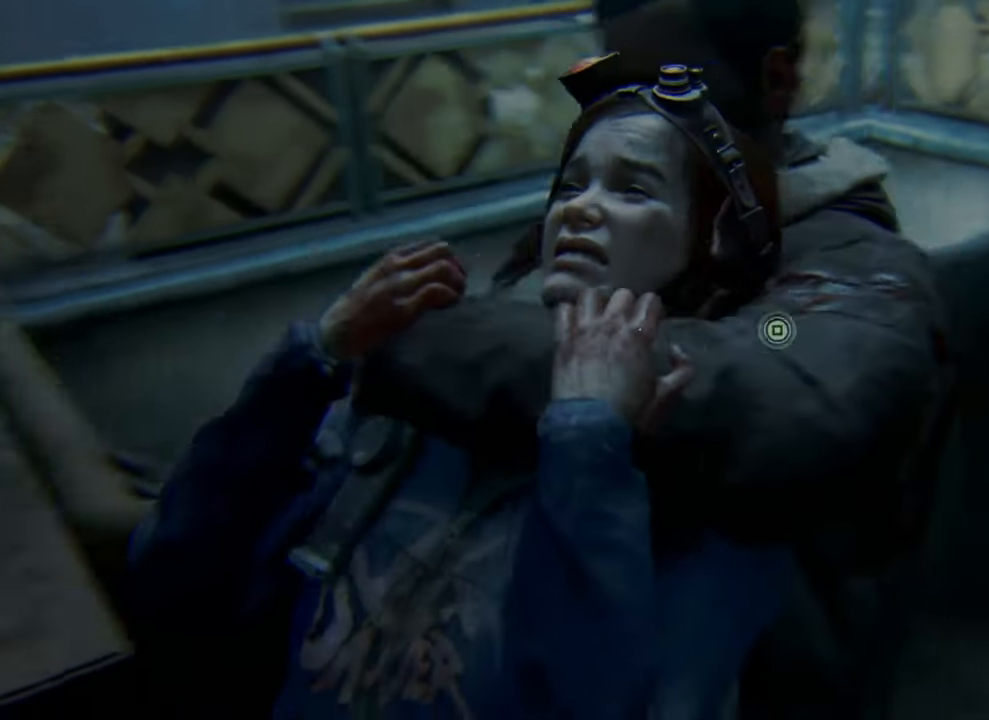
{"buttons": ["SQUARE"], "left_stick": "center", "right_stick": "center", "events": [[100, "SQUARE", "up"], [167, "SQUARE", "down"], [267, "SQUARE", "up"], [333, "SQUARE", "down"], [433, "SQUARE", "up"], [500, "SQUARE", "down"]]}
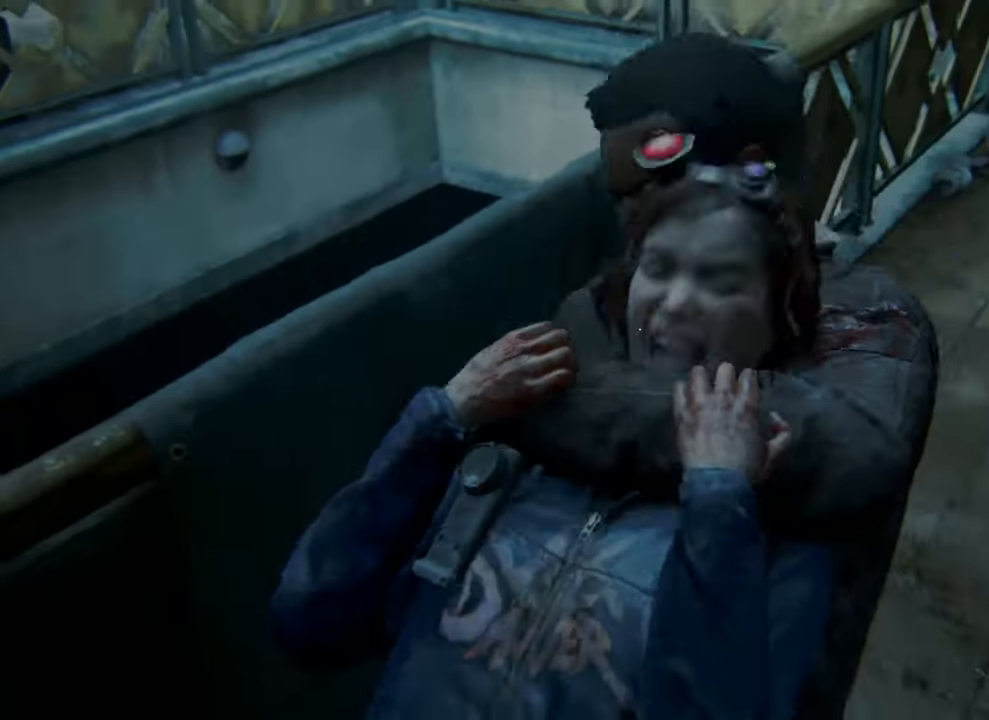
{"buttons": [], "left_stick": "center", "right_stick": "center", "events": [[100, "SQUARE", "up"], [167, "SQUARE", "down"], [267, "SQUARE", "up"], [300, "SQUARE", "down"], [433, "SQUARE", "up"]]}
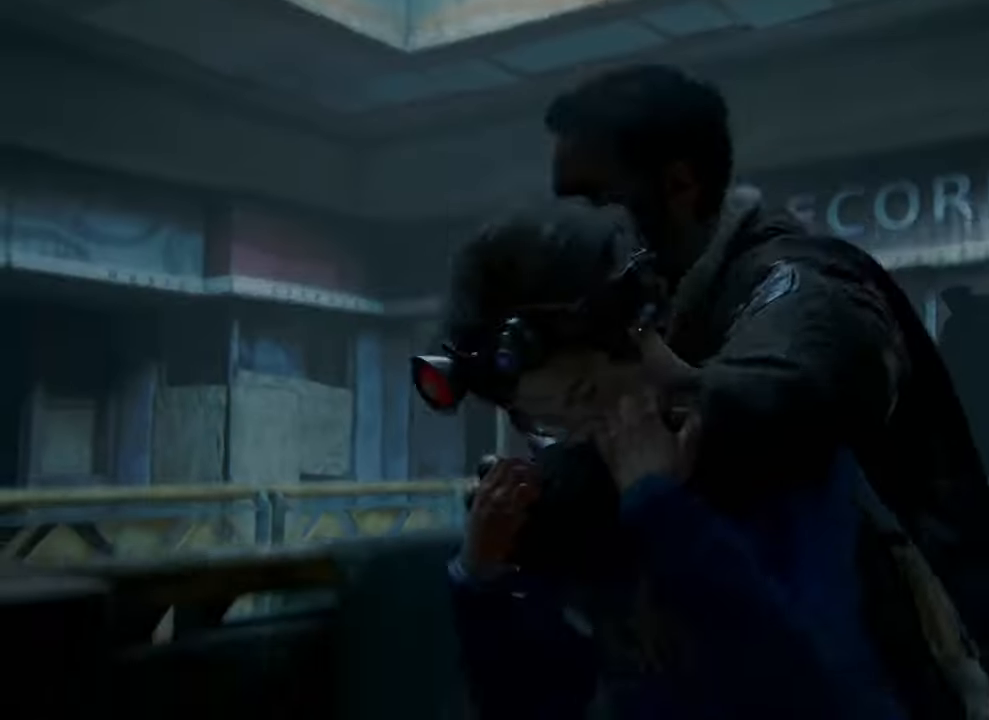
{"buttons": [], "left_stick": "center", "right_stick": "center", "events": [[200, "right_stick", "down-right"], [500, "right_stick", "center"]]}
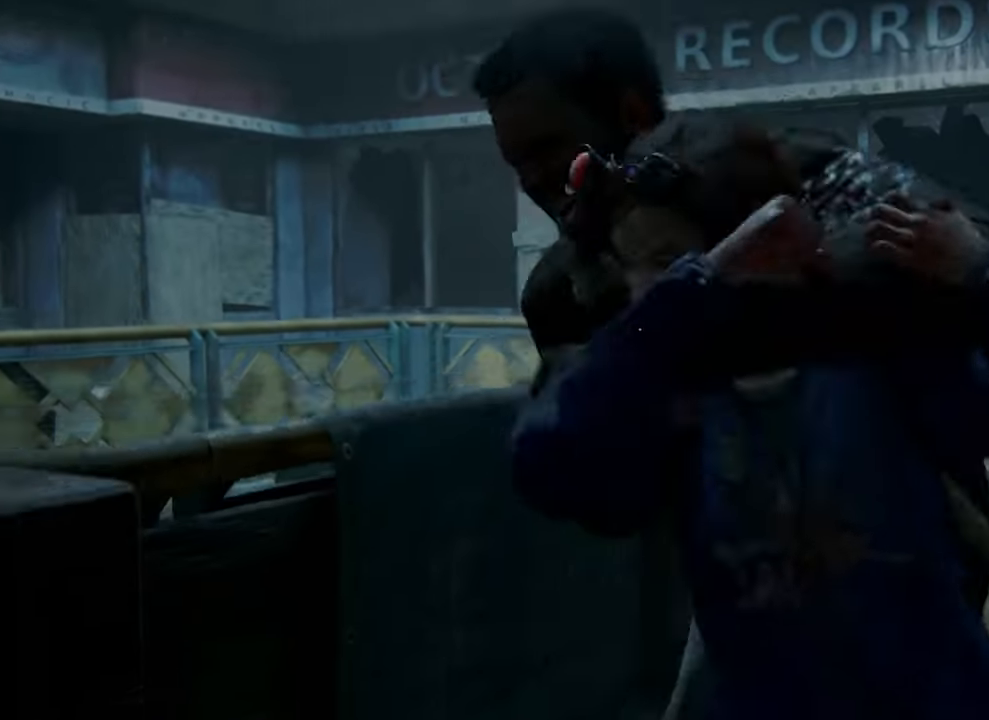
{"buttons": [], "left_stick": "down-left", "right_stick": "down-left", "events": [[467, "right_stick", "down-left"], [500, "left_stick", "down-left"]]}
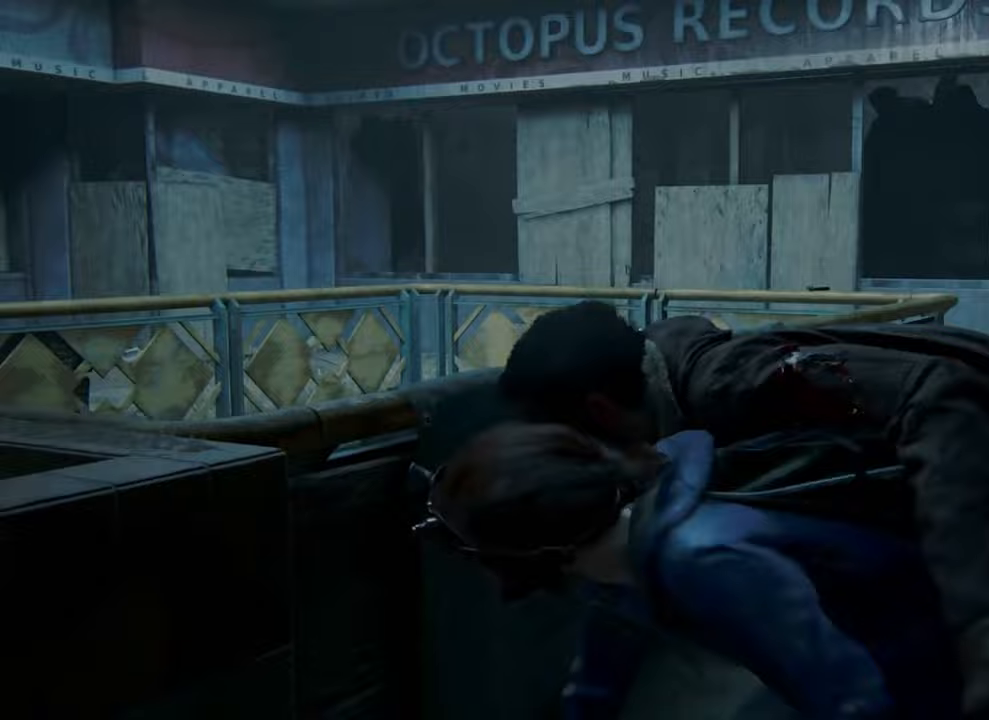
{"buttons": [], "left_stick": "center", "right_stick": "down-right", "events": [[100, "right_stick", "left"], [267, "right_stick", "right"], [367, "right_stick", "down-right"], [467, "left_stick", "center"]]}
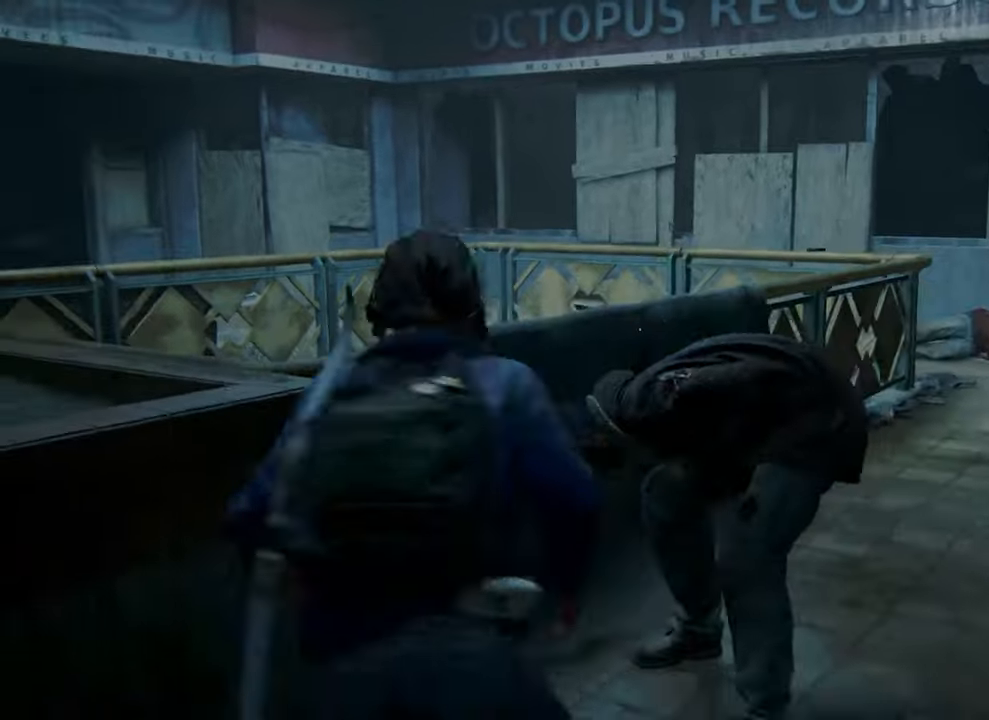
{"buttons": [], "left_stick": "center", "right_stick": "center", "events": [[33, "right_stick", "center"]]}
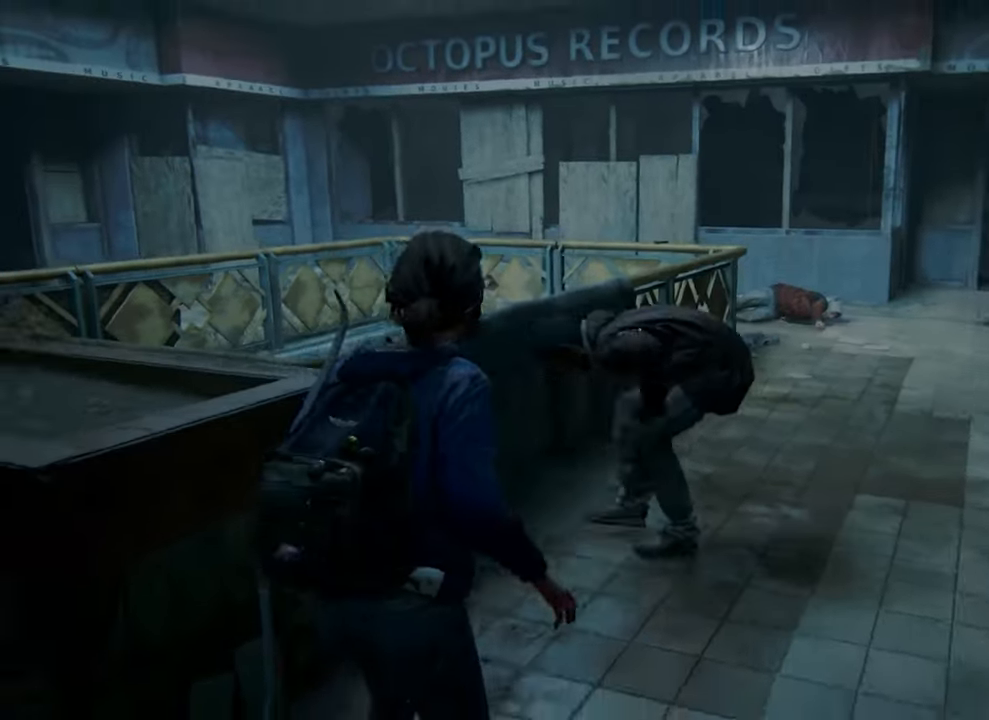
{"buttons": [], "left_stick": "up-right", "right_stick": "center", "events": [[300, "left_stick", "up-right"]]}
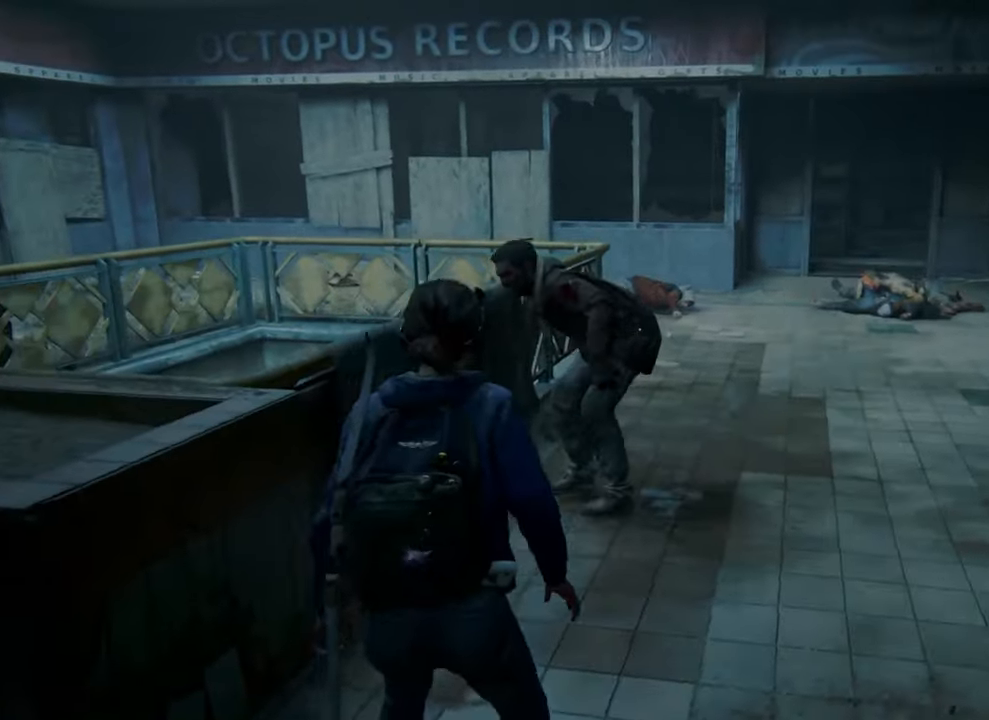
{"buttons": [], "left_stick": "right", "right_stick": "left", "events": [[300, "left_stick", "right"], [333, "right_stick", "left"]]}
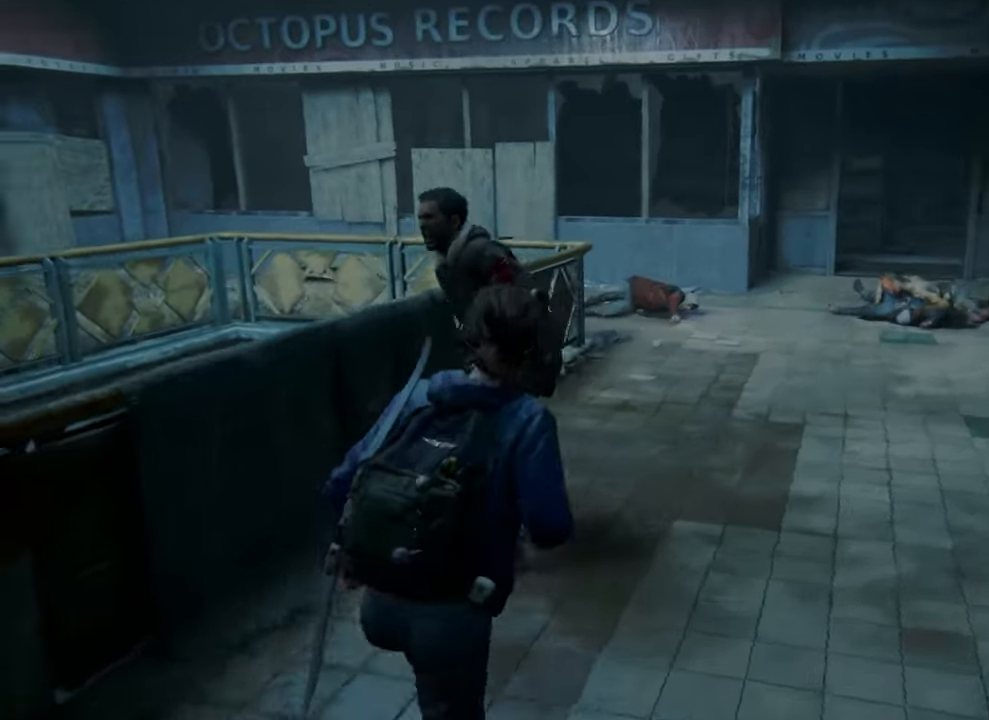
{"buttons": [], "left_stick": "up-right", "right_stick": "left", "events": [[367, "left_stick", "up-right"]]}
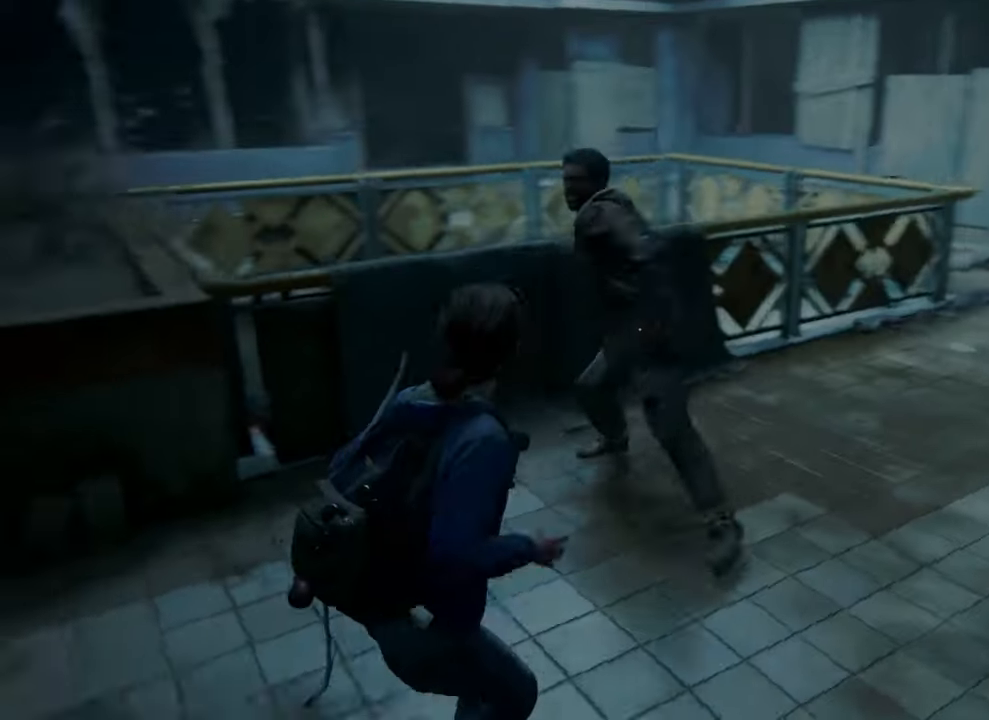
{"buttons": [], "left_stick": "right", "right_stick": "left", "events": [[100, "left_stick", "right"]]}
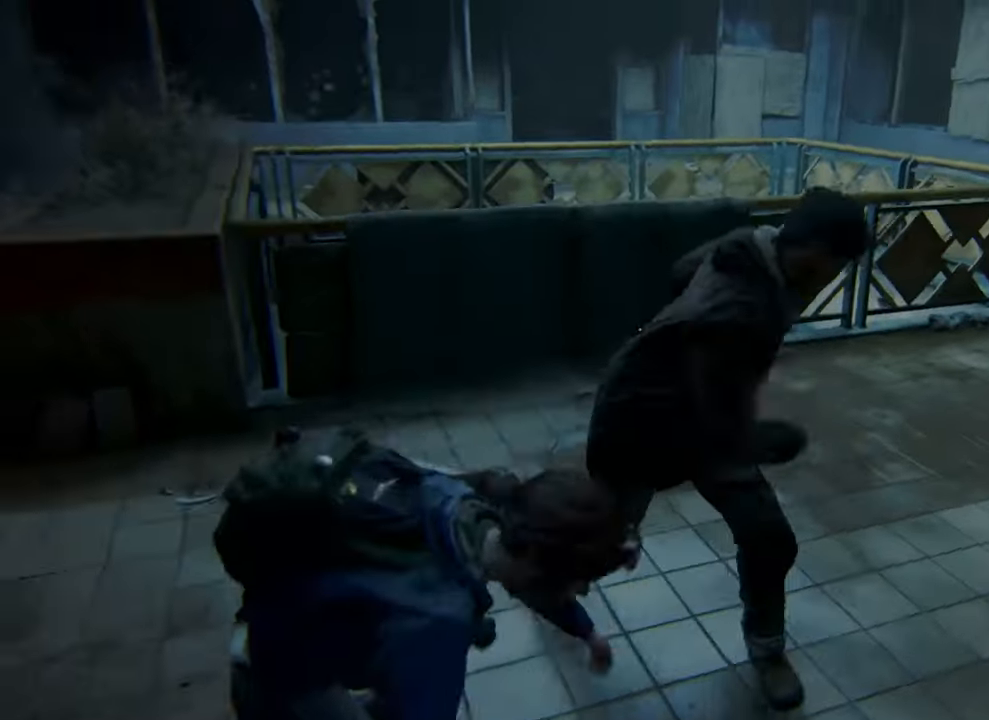
{"buttons": [], "left_stick": "right", "right_stick": "left", "events": []}
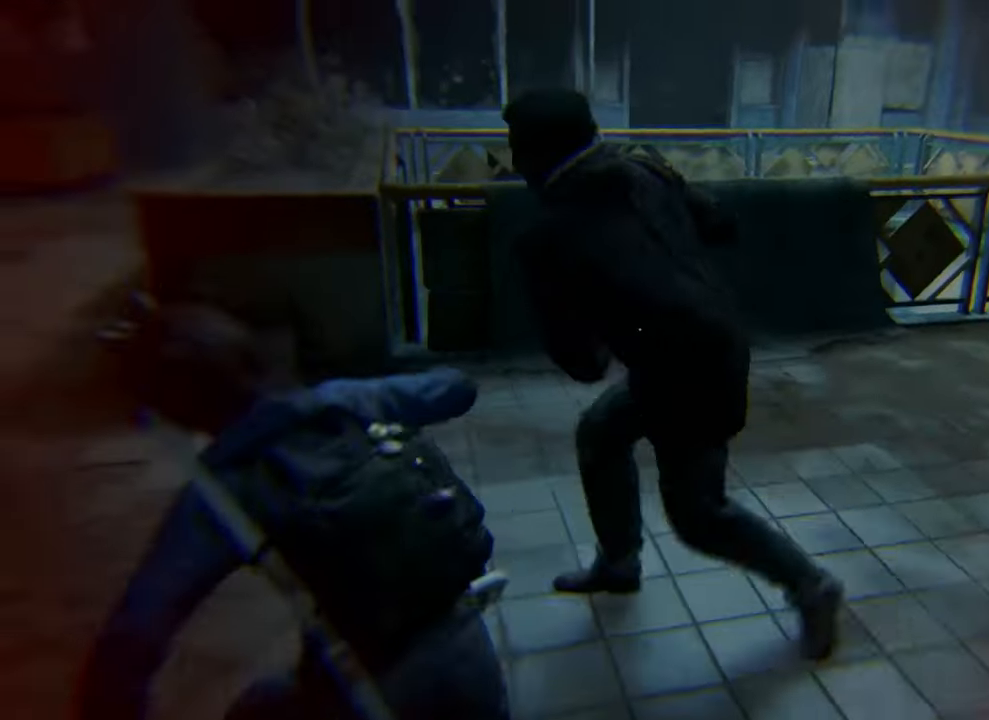
{"buttons": [], "left_stick": "right", "right_stick": "left", "events": []}
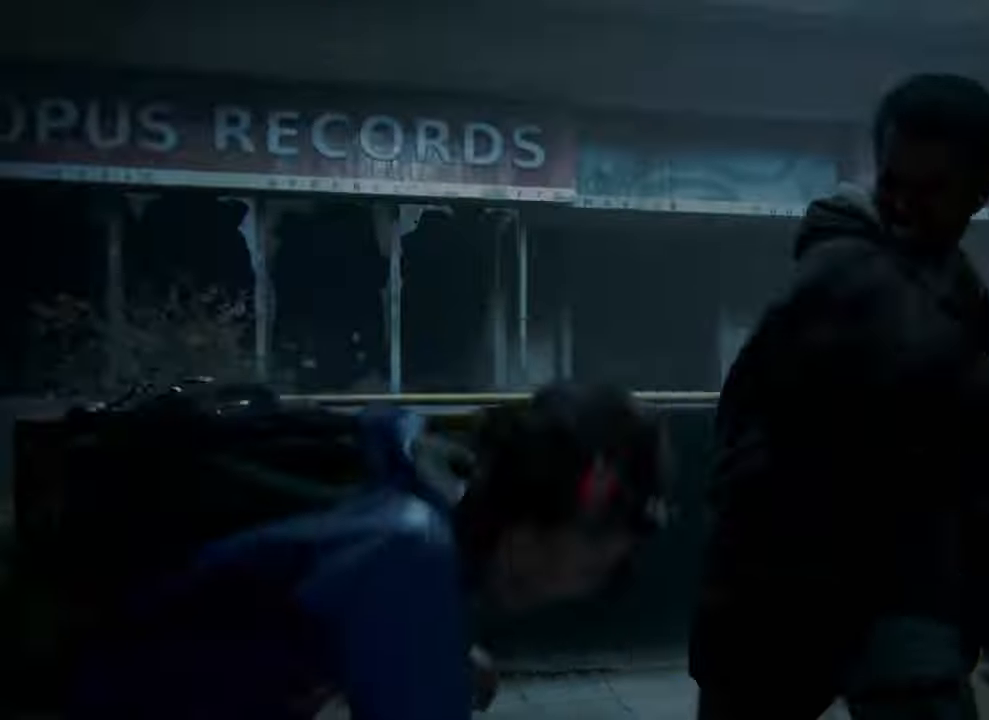
{"buttons": [], "left_stick": "right", "right_stick": "left", "events": []}
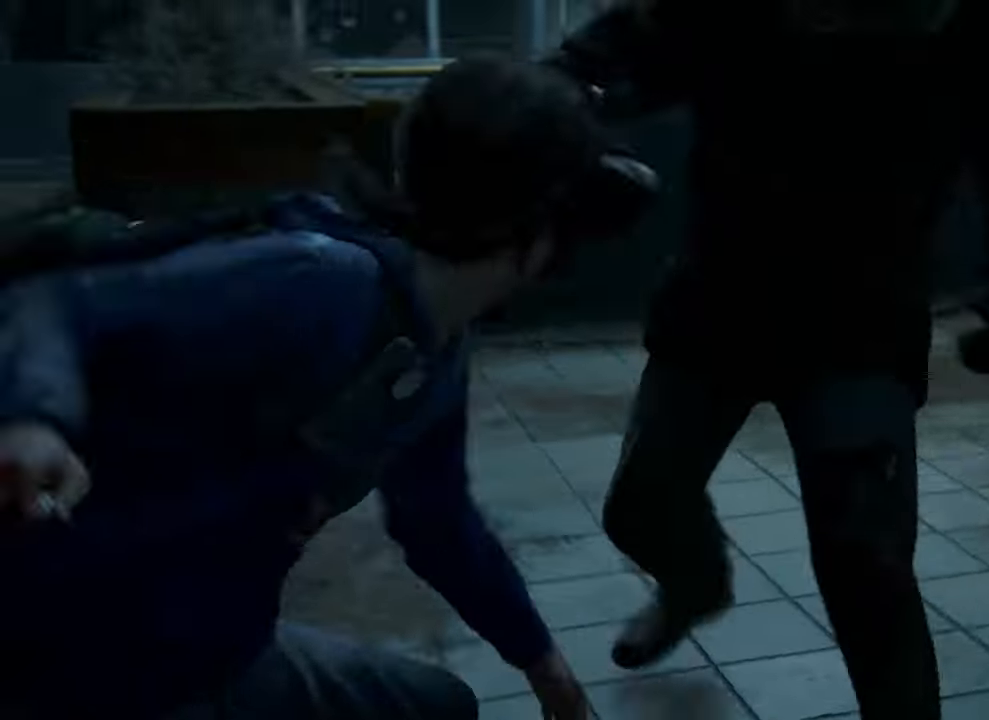
{"buttons": [], "left_stick": "right", "right_stick": "left", "events": []}
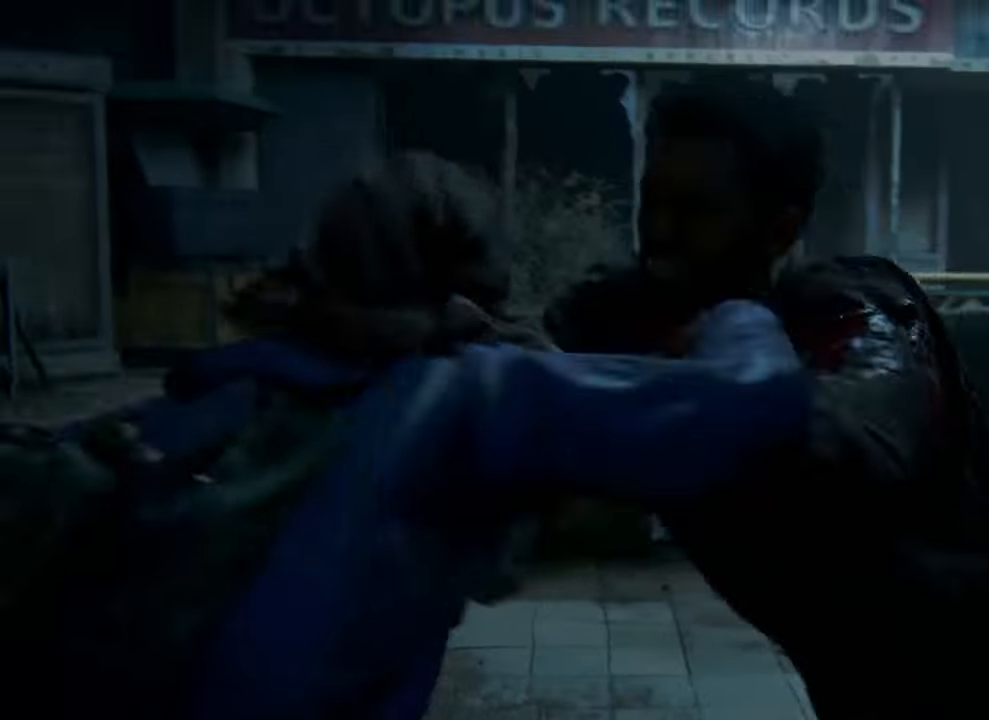
{"buttons": [], "left_stick": "right", "right_stick": "left", "events": []}
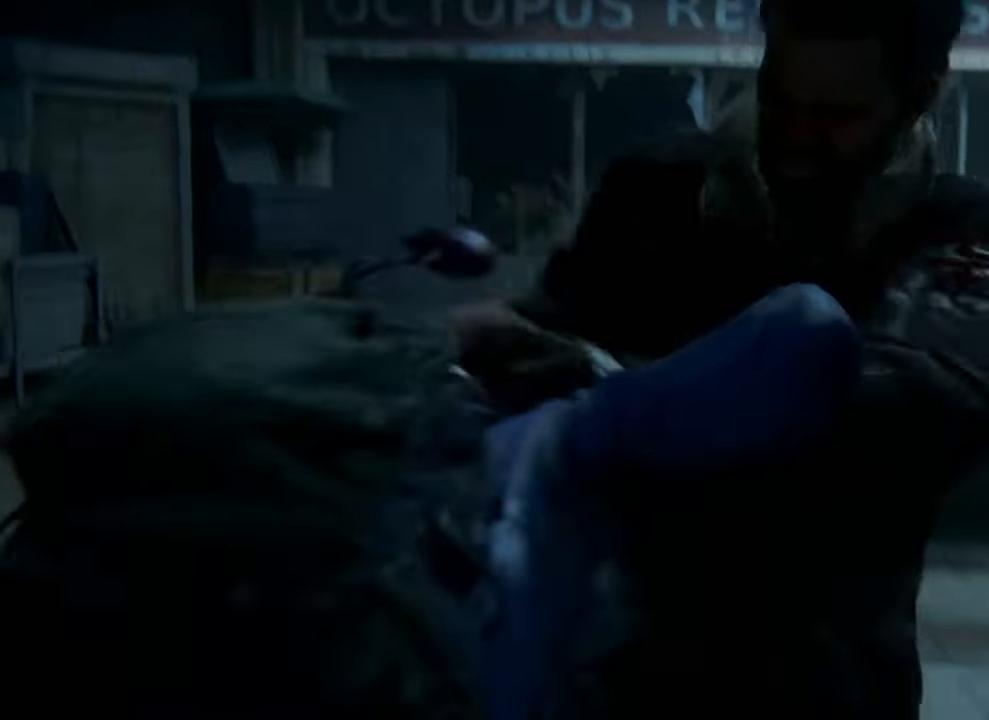
{"buttons": [], "left_stick": "center", "right_stick": "center", "events": [[500, "left_stick", "center"], [500, "right_stick", "center"]]}